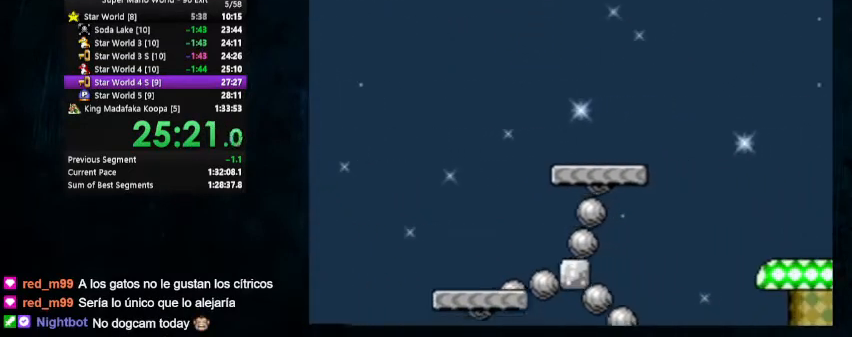
Gameplay with a controller (Nintendo layout); each line is a JSON object with the inputs held at the frame after it. "events" lists button and stick changes between this image and that frame as [ms after this image, input, new state], when the widget could be followed in between. Not read: L1 L3 R1 R3.
{"buttons": ["Y"], "events": [[500, "DPAD_LEFT", "up"]]}
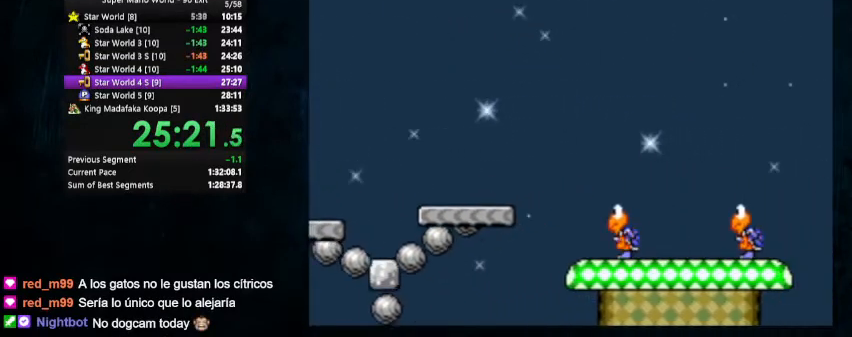
{"buttons": ["Y", "DPAD_LEFT"], "events": [[167, "DPAD_LEFT", "down"]]}
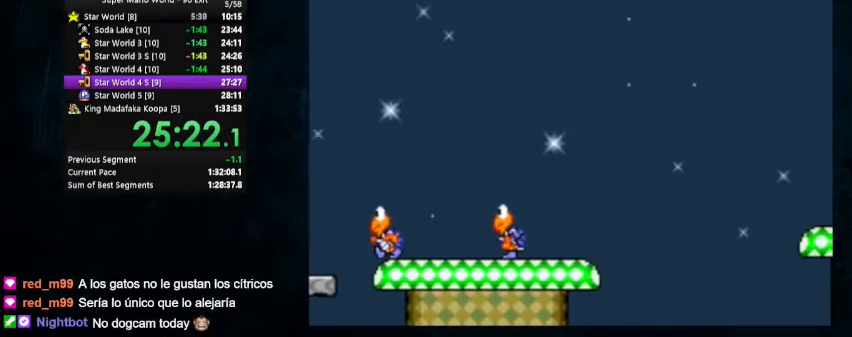
{"buttons": ["Y"], "events": [[233, "DPAD_LEFT", "up"]]}
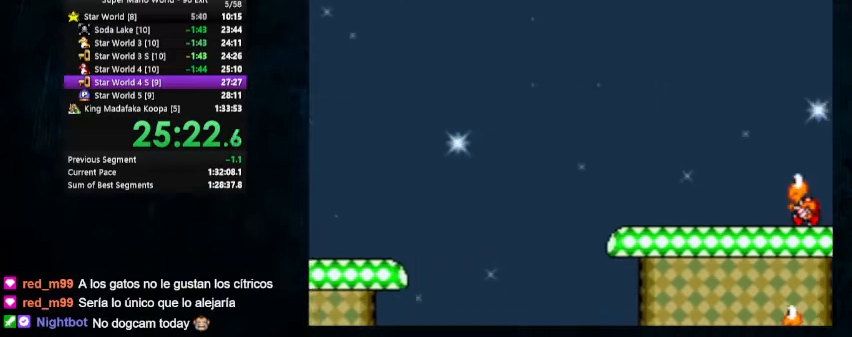
{"buttons": ["Y", "DPAD_LEFT"], "events": [[67, "DPAD_LEFT", "down"]]}
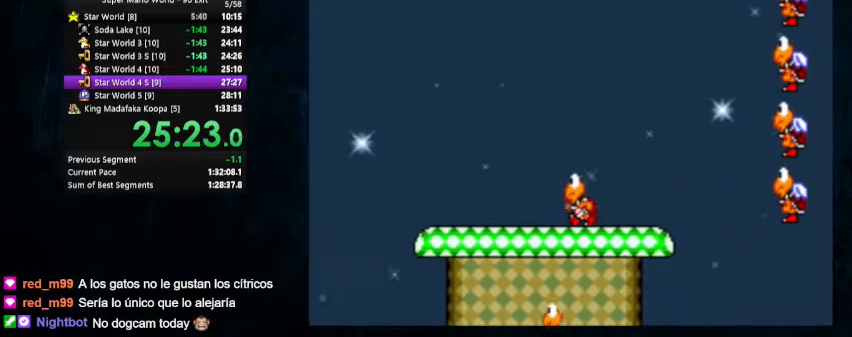
{"buttons": ["Y", "DPAD_LEFT"], "events": [[233, "DPAD_UP", "down"], [433, "DPAD_UP", "up"]]}
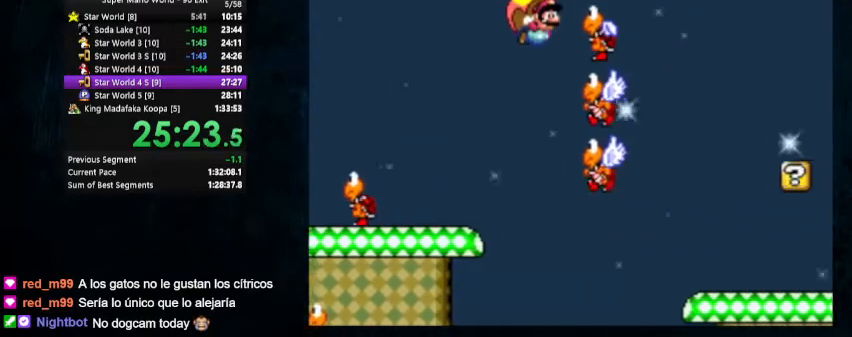
{"buttons": ["Y", "DPAD_RIGHT"], "events": [[100, "DPAD_LEFT", "up"], [100, "DPAD_RIGHT", "down"]]}
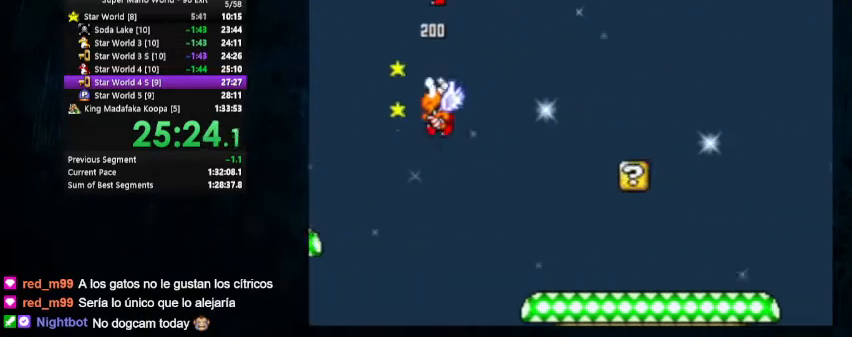
{"buttons": ["Y", "DPAD_UP", "DPAD_RIGHT"], "events": [[133, "DPAD_UP", "down"]]}
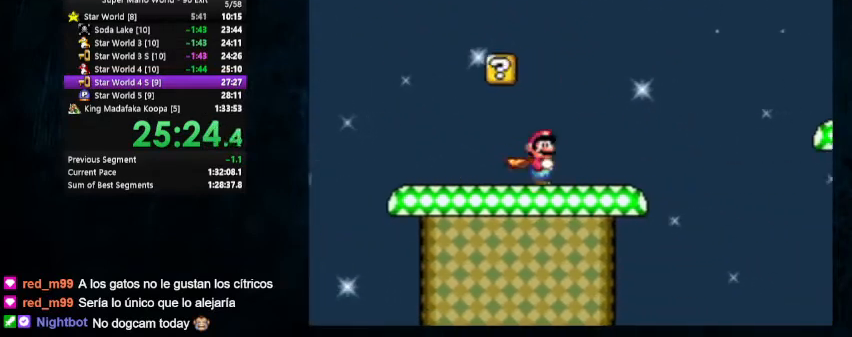
{"buttons": ["Y", "DPAD_UP", "DPAD_LEFT"], "events": [[133, "X", "down"], [167, "A", "down"], [233, "DPAD_LEFT", "down"], [267, "A", "up"], [267, "DPAD_RIGHT", "up"], [267, "X", "up"]]}
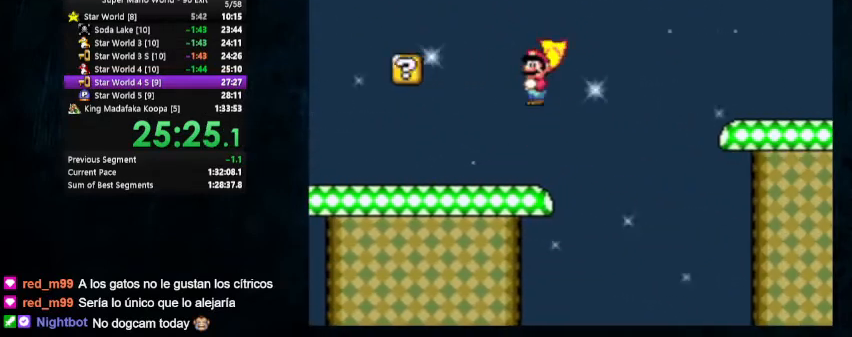
{"buttons": ["Y", "DPAD_UP", "DPAD_LEFT"], "events": []}
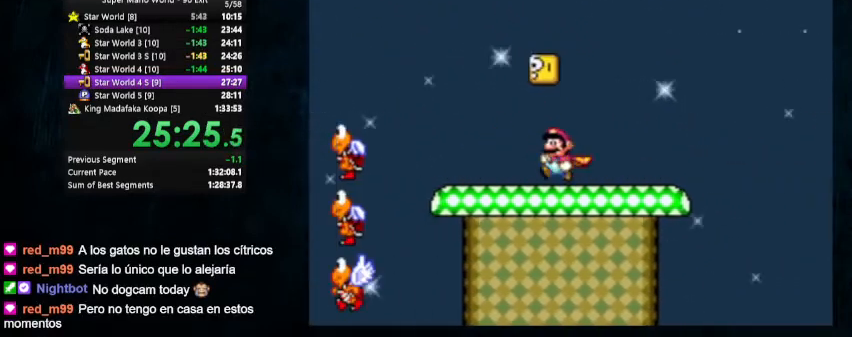
{"buttons": ["Y", "DPAD_RIGHT"], "events": [[233, "X", "down"], [267, "A", "down"], [300, "DPAD_LEFT", "up"], [300, "DPAD_UP", "up"], [333, "A", "up"], [333, "DPAD_RIGHT", "down"], [367, "X", "up"]]}
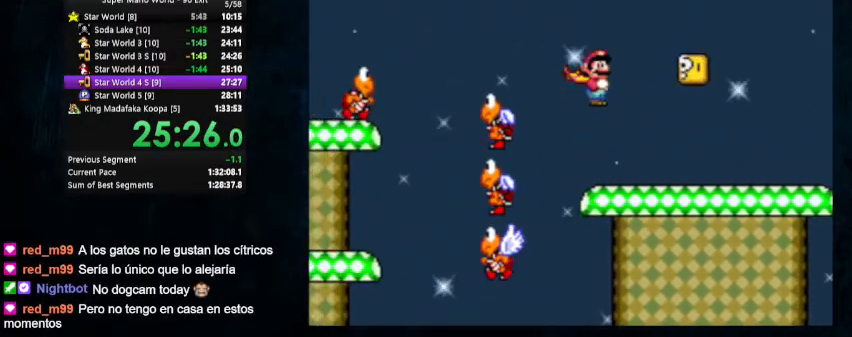
{"buttons": ["Y", "DPAD_UP", "DPAD_RIGHT"], "events": [[33, "DPAD_UP", "down"]]}
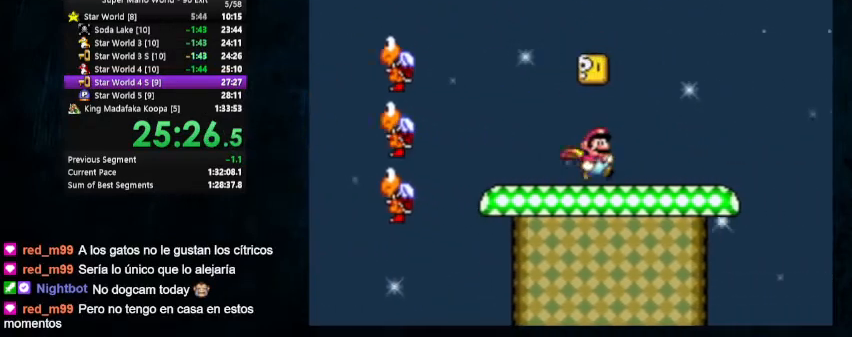
{"buttons": ["B", "Y", "DPAD_UP", "DPAD_RIGHT"], "events": [[400, "B", "down"]]}
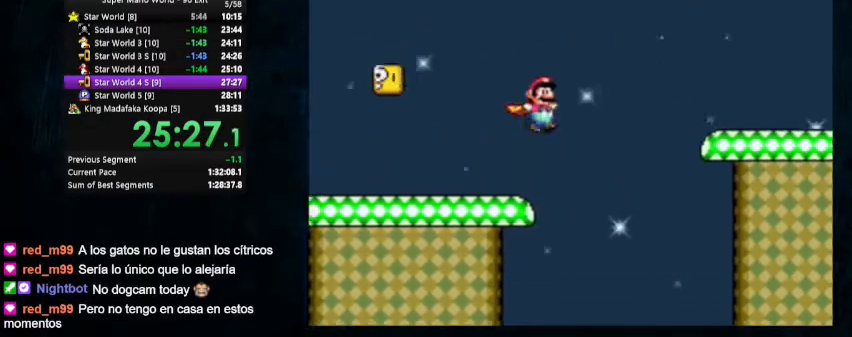
{"buttons": ["B", "Y", "DPAD_UP", "DPAD_RIGHT"], "events": []}
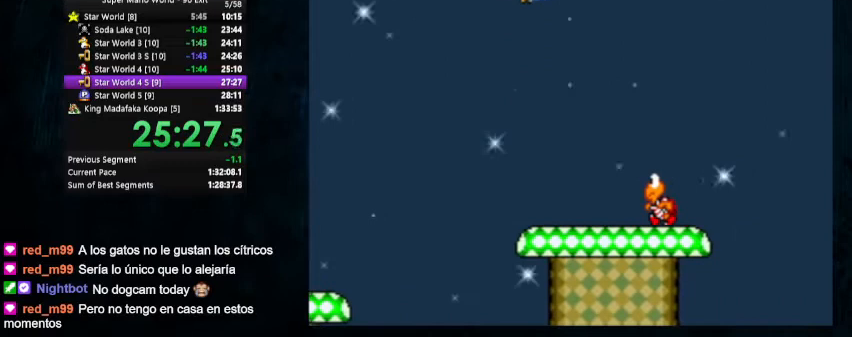
{"buttons": ["Y"], "events": [[100, "B", "up"], [433, "DPAD_UP", "up"], [467, "DPAD_RIGHT", "up"]]}
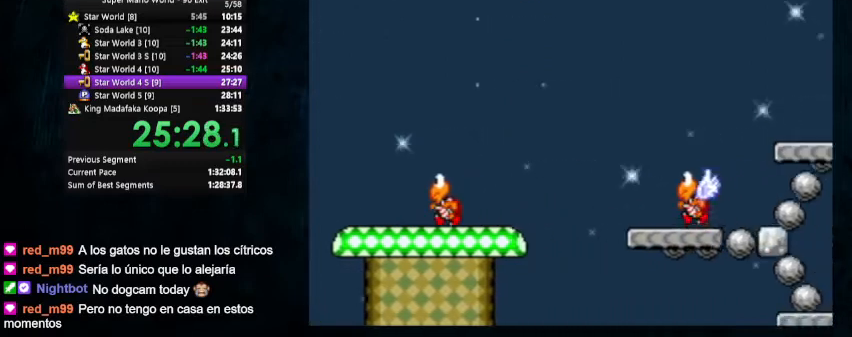
{"buttons": ["Y"], "events": [[200, "DPAD_LEFT", "down"], [200, "DPAD_UP", "down"], [467, "DPAD_UP", "up"], [500, "DPAD_LEFT", "up"]]}
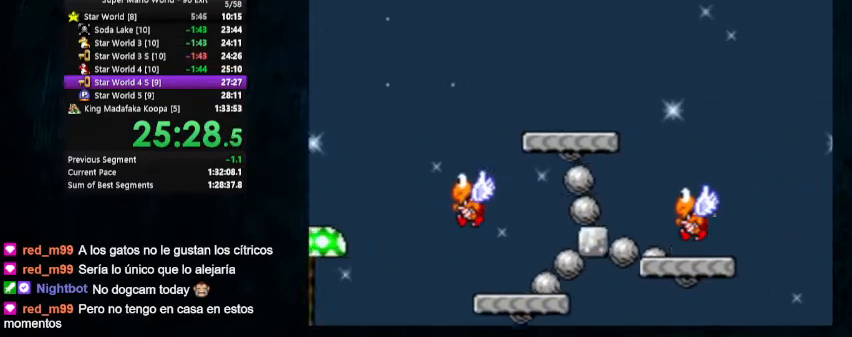
{"buttons": ["Y"], "events": []}
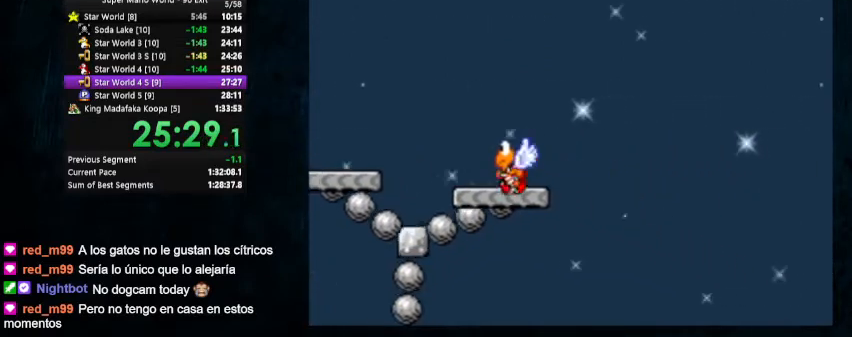
{"buttons": ["Y"], "events": [[267, "DPAD_LEFT", "down"], [300, "DPAD_UP", "down"], [433, "DPAD_UP", "up"], [467, "DPAD_LEFT", "up"]]}
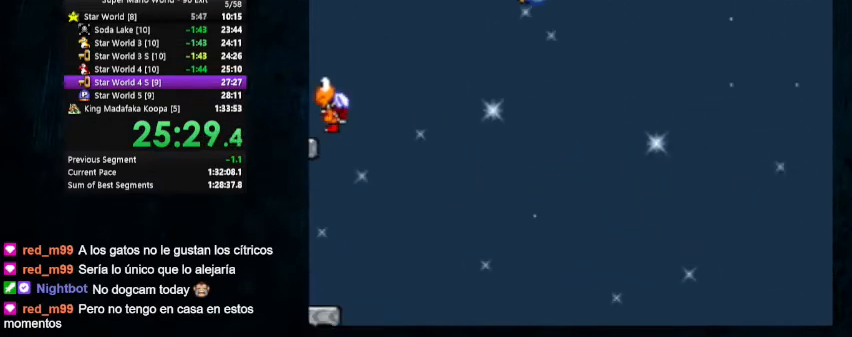
{"buttons": ["Y"], "events": []}
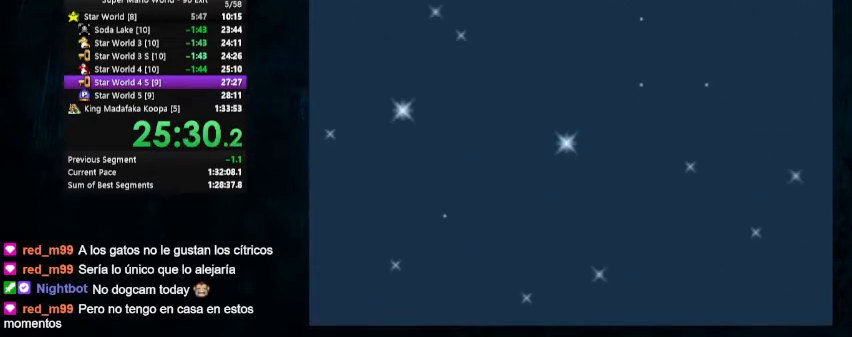
{"buttons": ["Y", "DPAD_LEFT"], "events": [[333, "DPAD_LEFT", "down"], [400, "DPAD_UP", "down"], [500, "DPAD_UP", "up"]]}
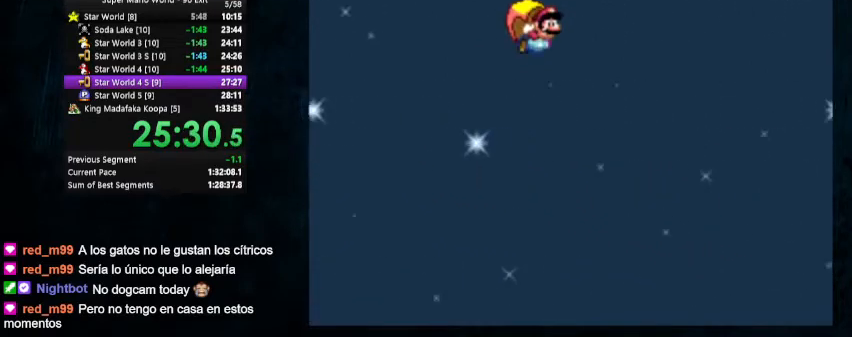
{"buttons": ["Y"], "events": [[100, "DPAD_LEFT", "up"]]}
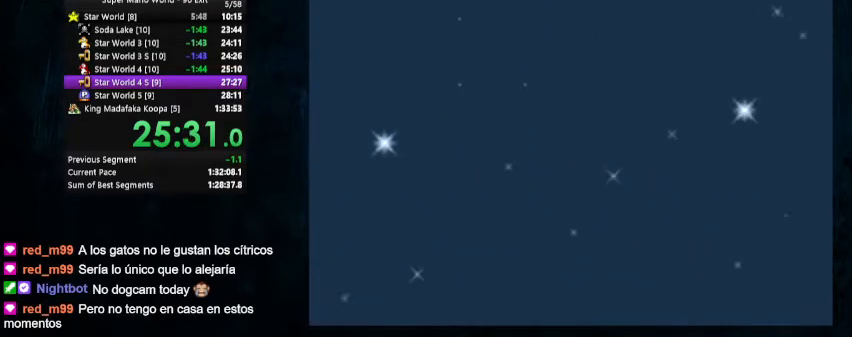
{"buttons": ["Y", "DPAD_LEFT"], "events": [[500, "DPAD_LEFT", "down"]]}
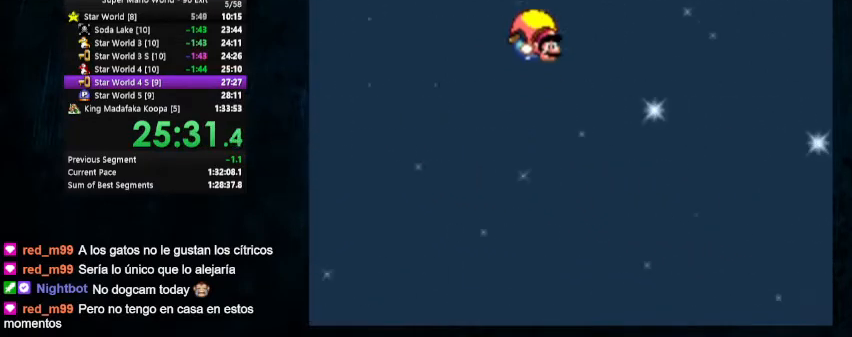
{"buttons": ["Y"], "events": [[33, "DPAD_UP", "down"], [233, "DPAD_UP", "up"], [300, "DPAD_LEFT", "up"]]}
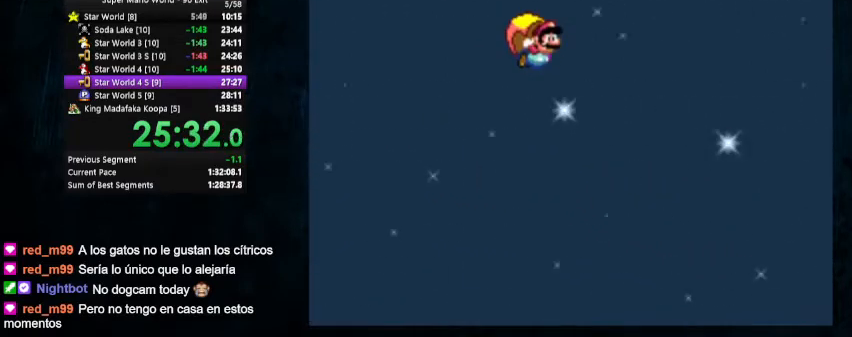
{"buttons": ["Y"], "events": []}
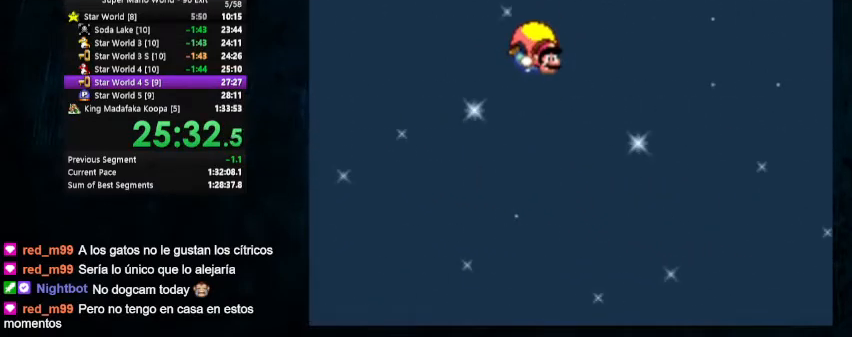
{"buttons": ["Y", "DPAD_LEFT"], "events": [[167, "DPAD_LEFT", "down"], [200, "DPAD_UP", "down"], [400, "DPAD_UP", "up"]]}
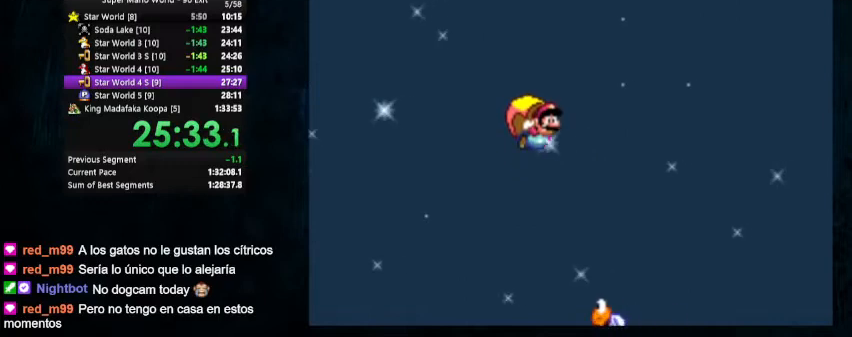
{"buttons": ["Y"], "events": [[133, "DPAD_LEFT", "up"]]}
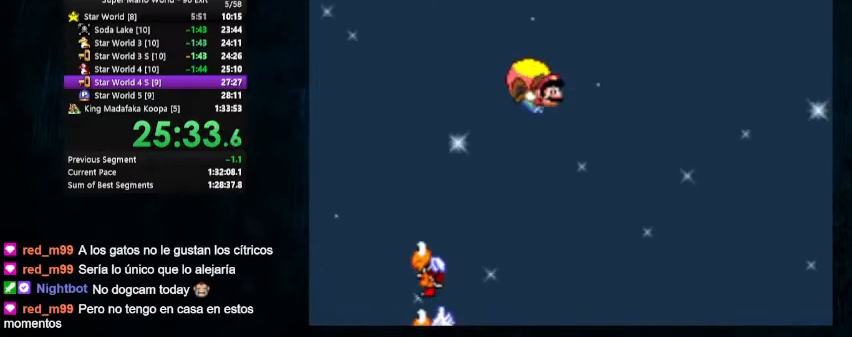
{"buttons": ["Y", "DPAD_UP", "DPAD_LEFT"], "events": [[200, "DPAD_LEFT", "down"], [267, "DPAD_UP", "down"]]}
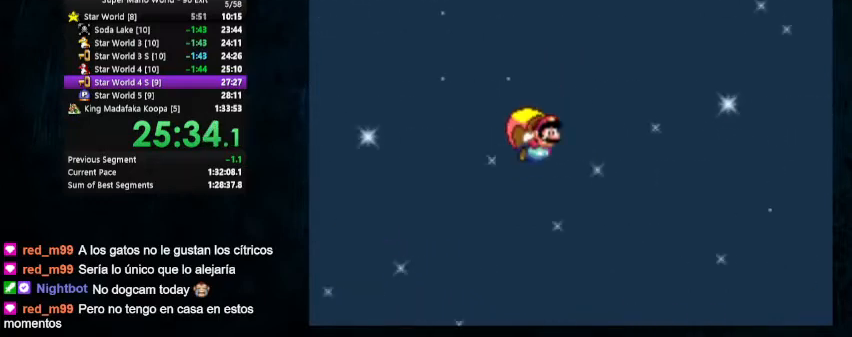
{"buttons": ["Y"], "events": [[100, "DPAD_UP", "up"], [167, "DPAD_LEFT", "up"]]}
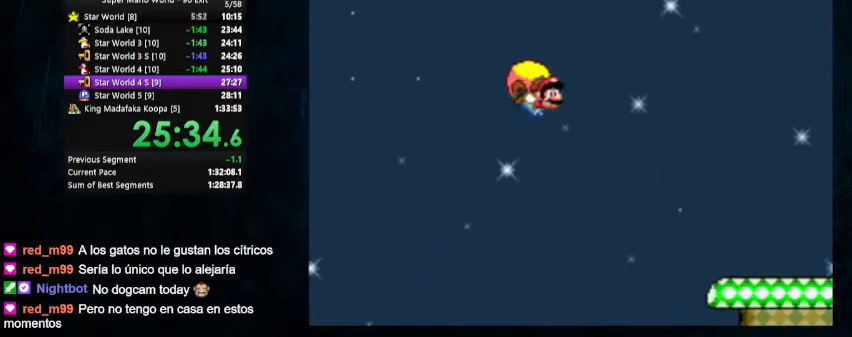
{"buttons": ["Y", "DPAD_LEFT"], "events": [[233, "DPAD_LEFT", "down"], [300, "DPAD_UP", "down"], [500, "DPAD_UP", "up"]]}
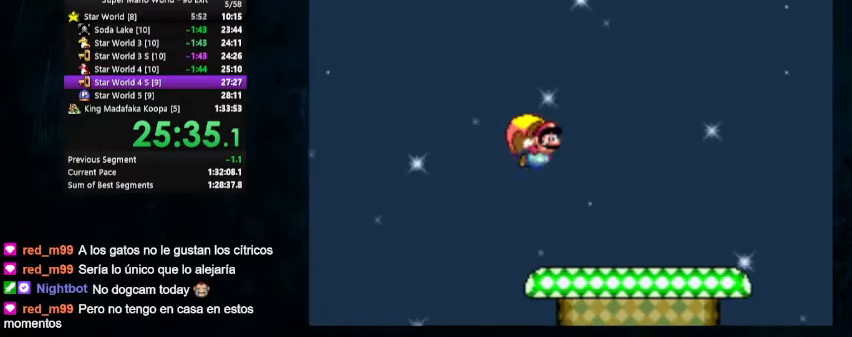
{"buttons": ["DPAD_LEFT"], "events": [[200, "Y", "up"]]}